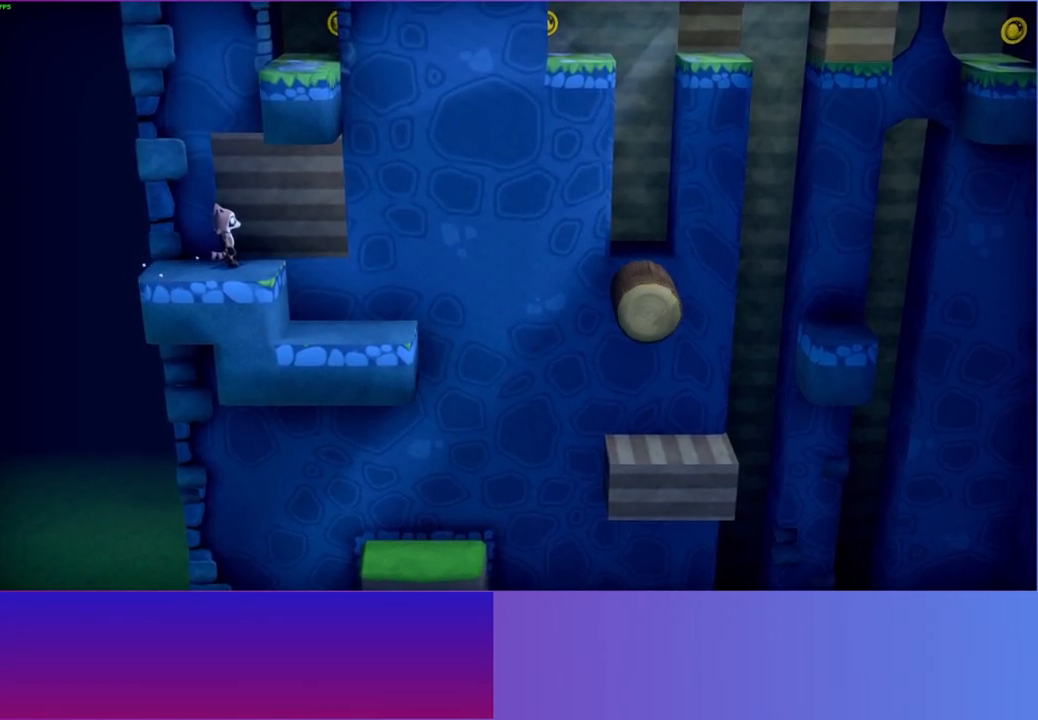
Gameplay with a controller (Xbox layout); each line is a JSON object with the inputs held at the frame after it. "events" lists button and stick changes between this image and that frame as [ms after this image, input, new state], when the widget could be followed in between. Not read: L3 R3.
{"buttons": ["A"], "left_stick": "up", "right_stick": "center", "events": [[117, "A", "down"]]}
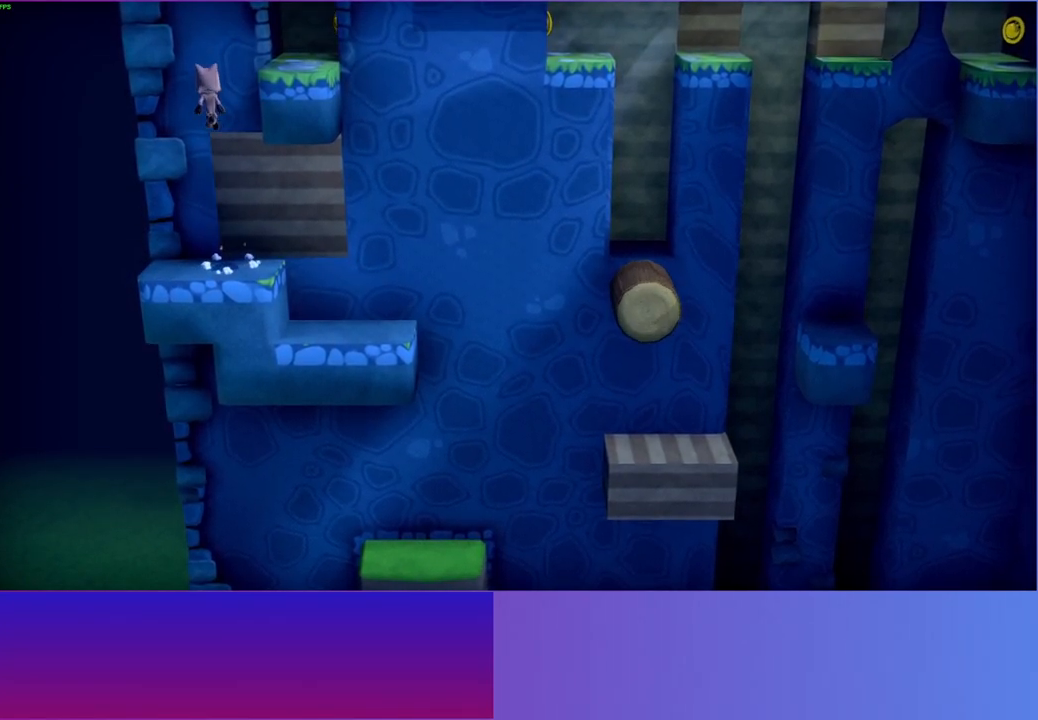
{"buttons": [], "left_stick": "up", "right_stick": "center", "events": [[233, "A", "up"]]}
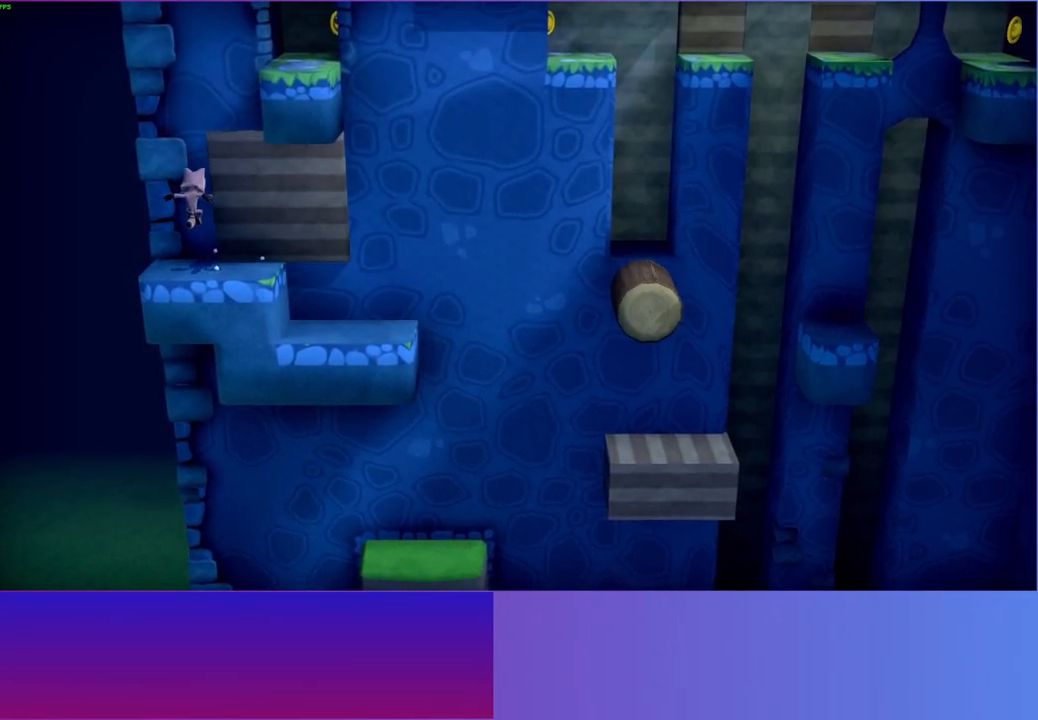
{"buttons": [], "left_stick": "right", "right_stick": "center", "events": [[50, "left_stick", "up-right"], [83, "A", "down"], [350, "left_stick", "right"], [383, "A", "up"]]}
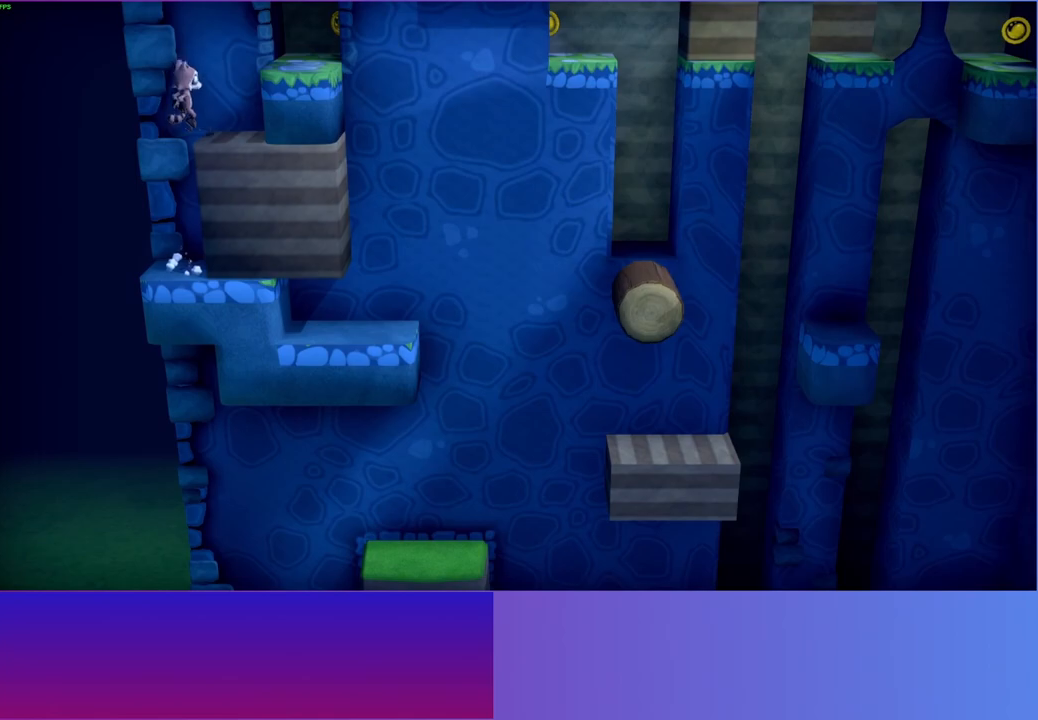
{"buttons": ["Y"], "left_stick": "up-right", "right_stick": "center", "events": [[150, "A", "down"], [167, "left_stick", "up-right"], [283, "A", "up"], [467, "Y", "down"]]}
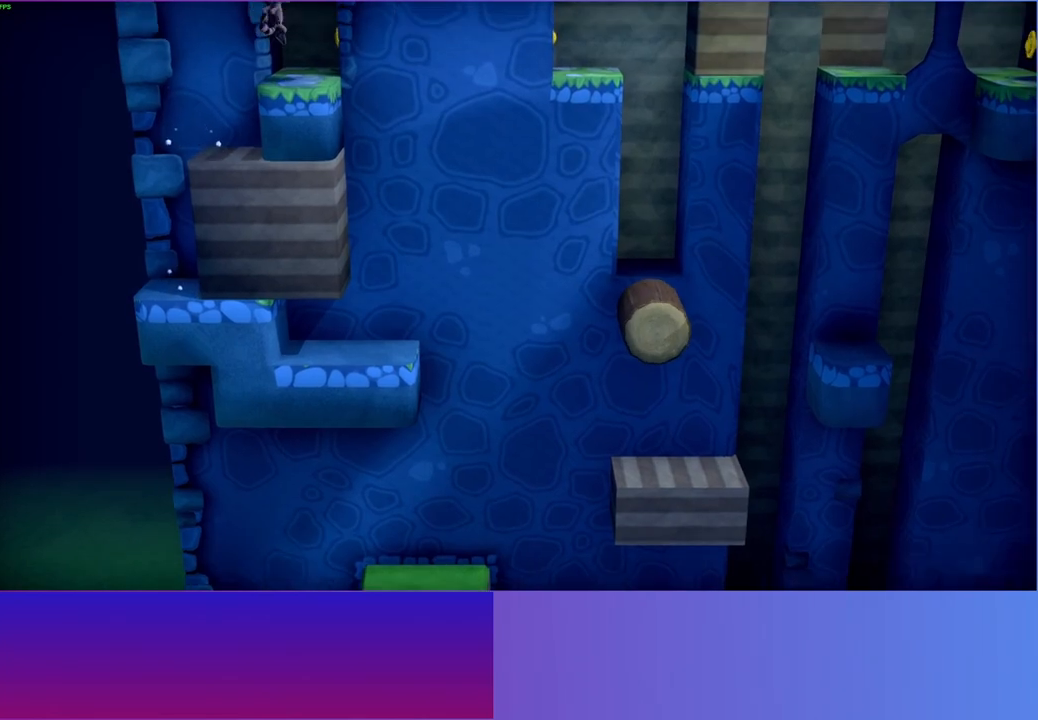
{"buttons": [], "left_stick": "right", "right_stick": "center", "events": [[67, "left_stick", "up"], [117, "Y", "up"], [267, "left_stick", "up-right"], [383, "left_stick", "right"]]}
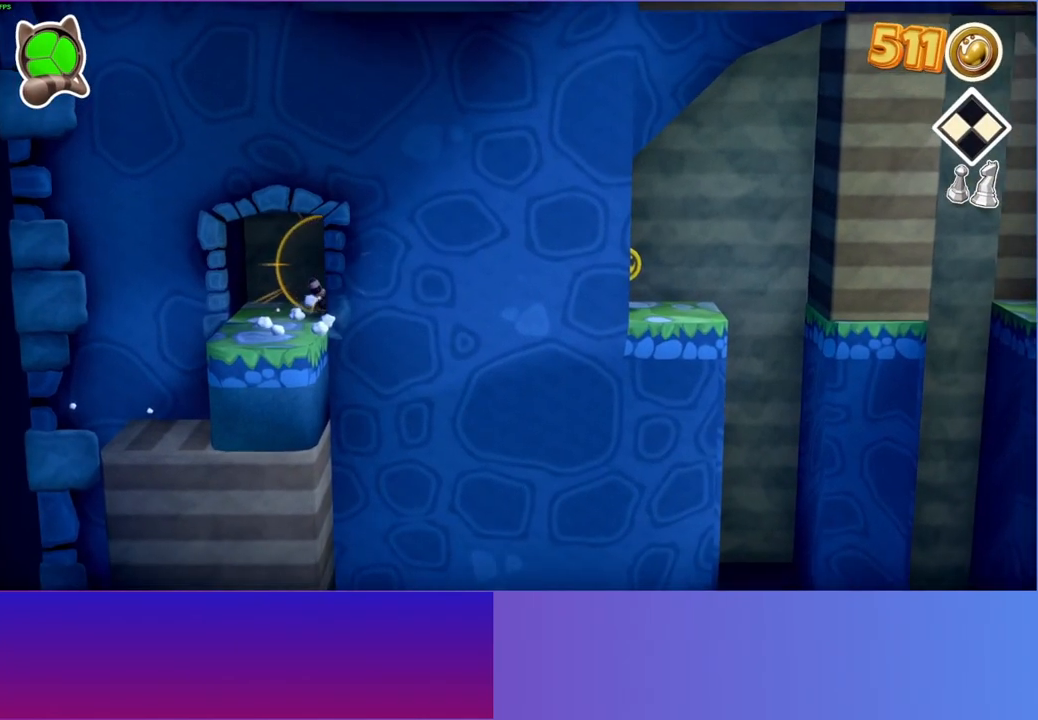
{"buttons": [], "left_stick": "right", "right_stick": "center", "events": []}
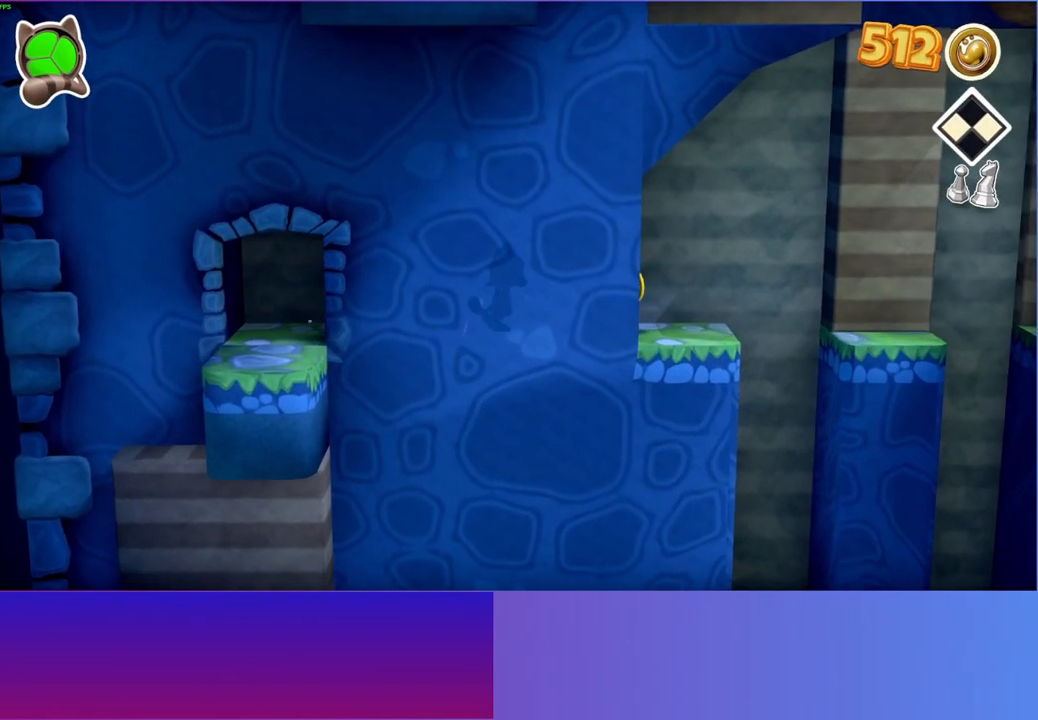
{"buttons": ["A"], "left_stick": "right", "right_stick": "center", "events": [[400, "A", "down"]]}
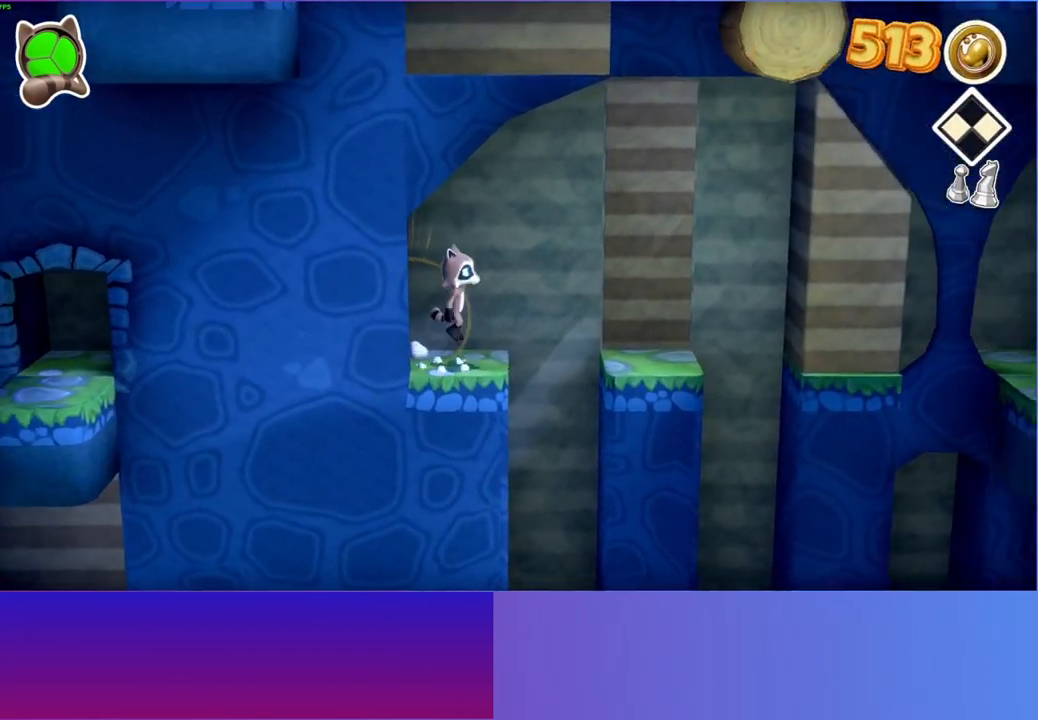
{"buttons": [], "left_stick": "down-right", "right_stick": "center", "events": [[17, "A", "up"], [350, "left_stick", "down-right"]]}
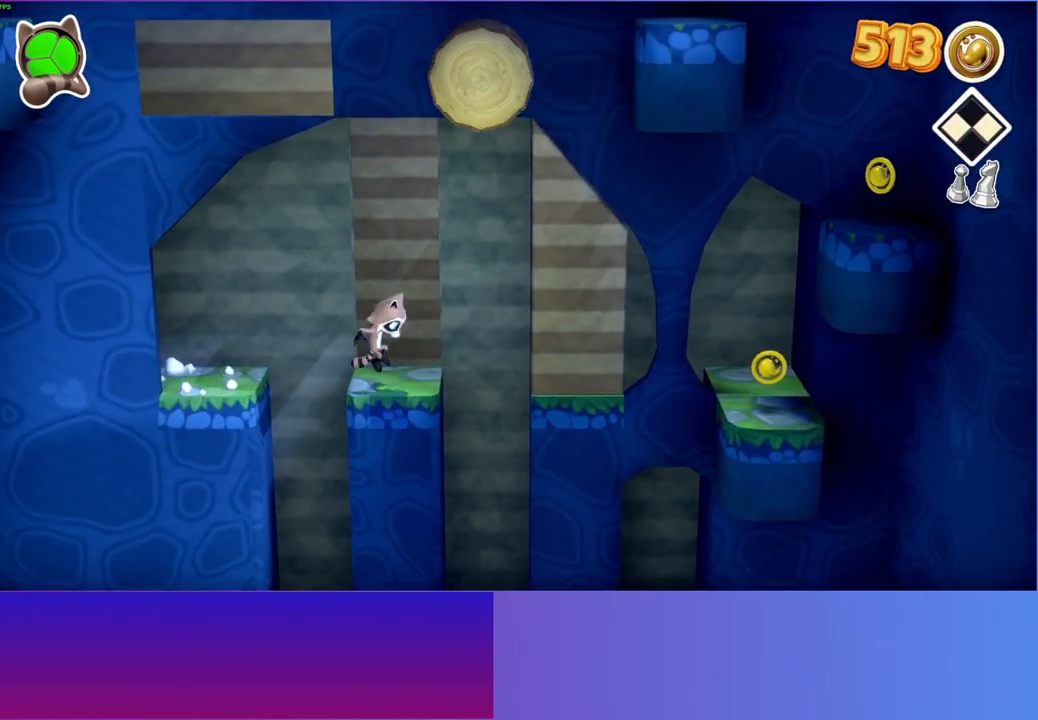
{"buttons": ["A"], "left_stick": "right", "right_stick": "center", "events": [[267, "left_stick", "right"], [383, "A", "down"]]}
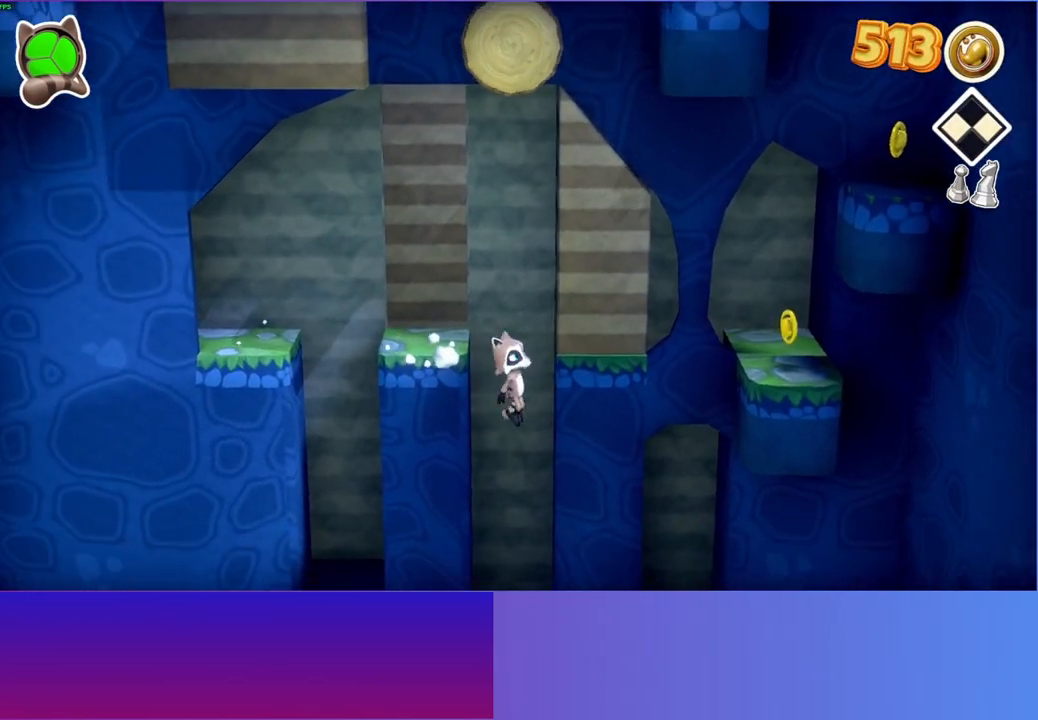
{"buttons": ["A"], "left_stick": "right", "right_stick": "center", "events": []}
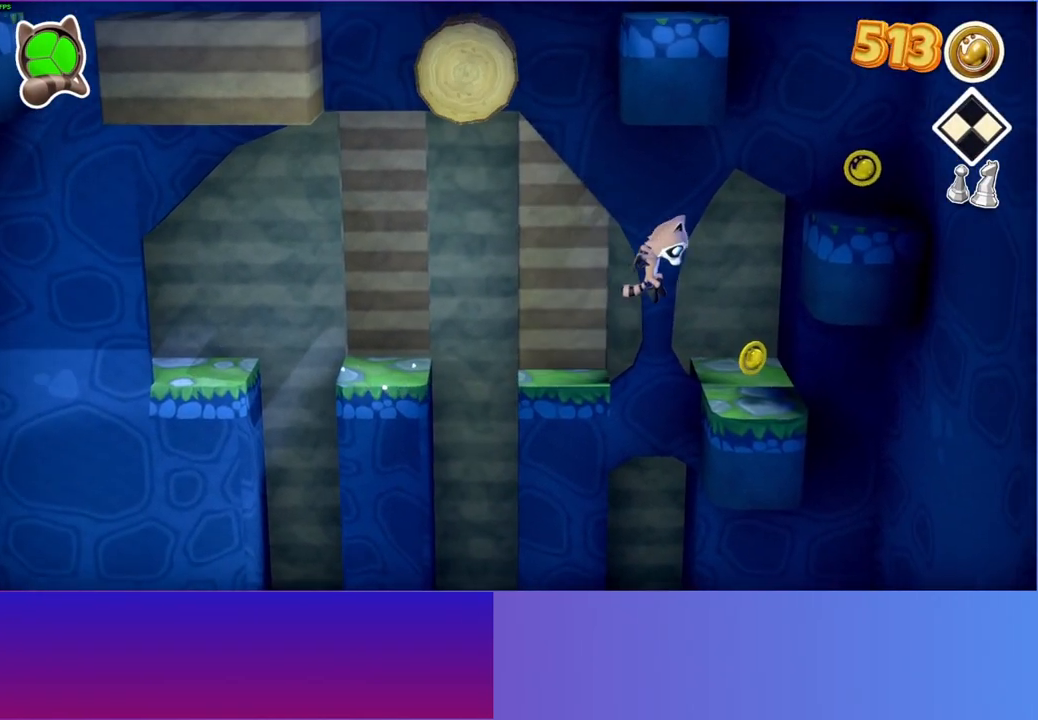
{"buttons": ["A"], "left_stick": "up", "right_stick": "center", "events": [[17, "A", "up"], [183, "left_stick", "center"], [267, "A", "down"], [400, "left_stick", "up"]]}
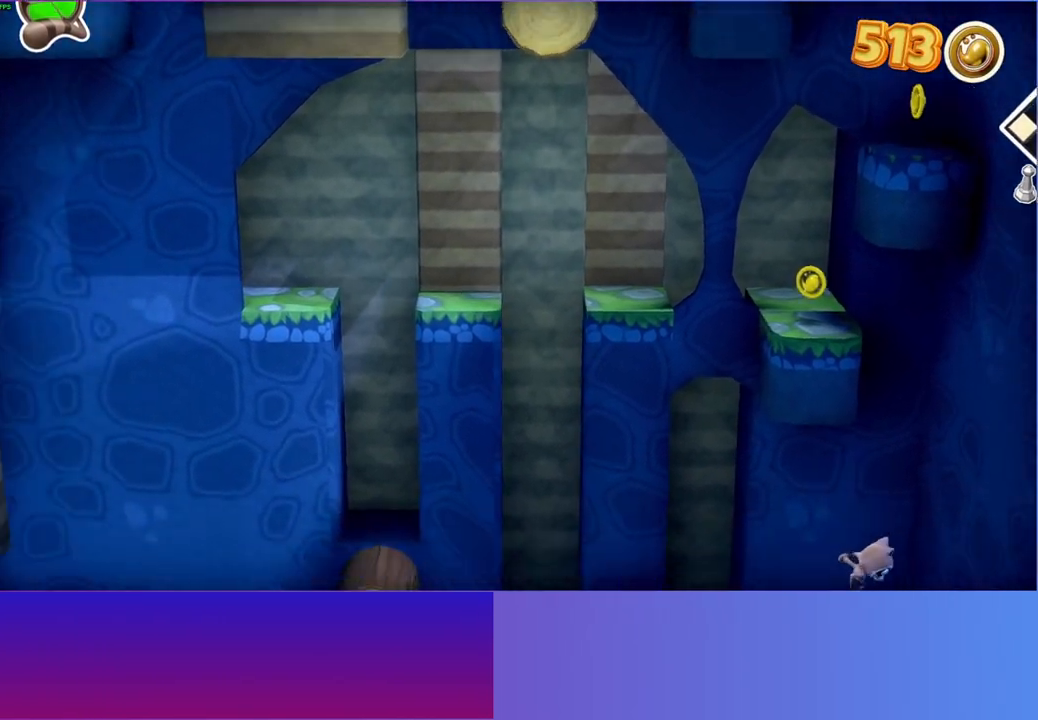
{"buttons": [], "left_stick": "left", "right_stick": "center", "events": [[17, "left_stick", "up-left"], [150, "A", "up"], [150, "left_stick", "left"]]}
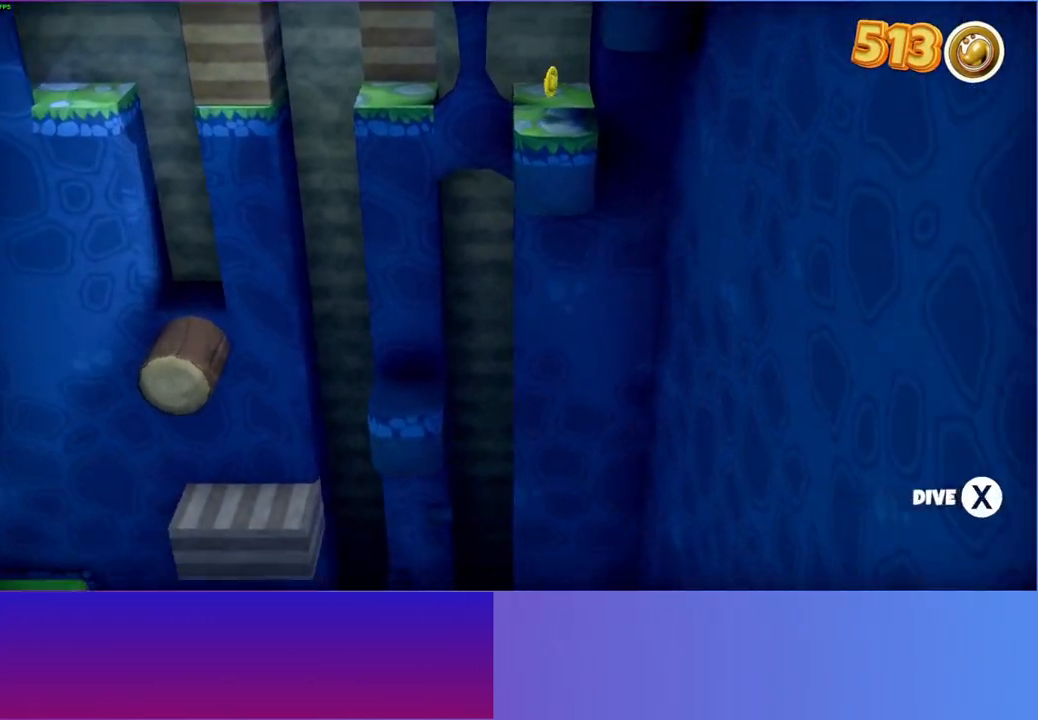
{"buttons": [], "left_stick": "left", "right_stick": "center", "events": [[100, "A", "down"], [250, "A", "up"]]}
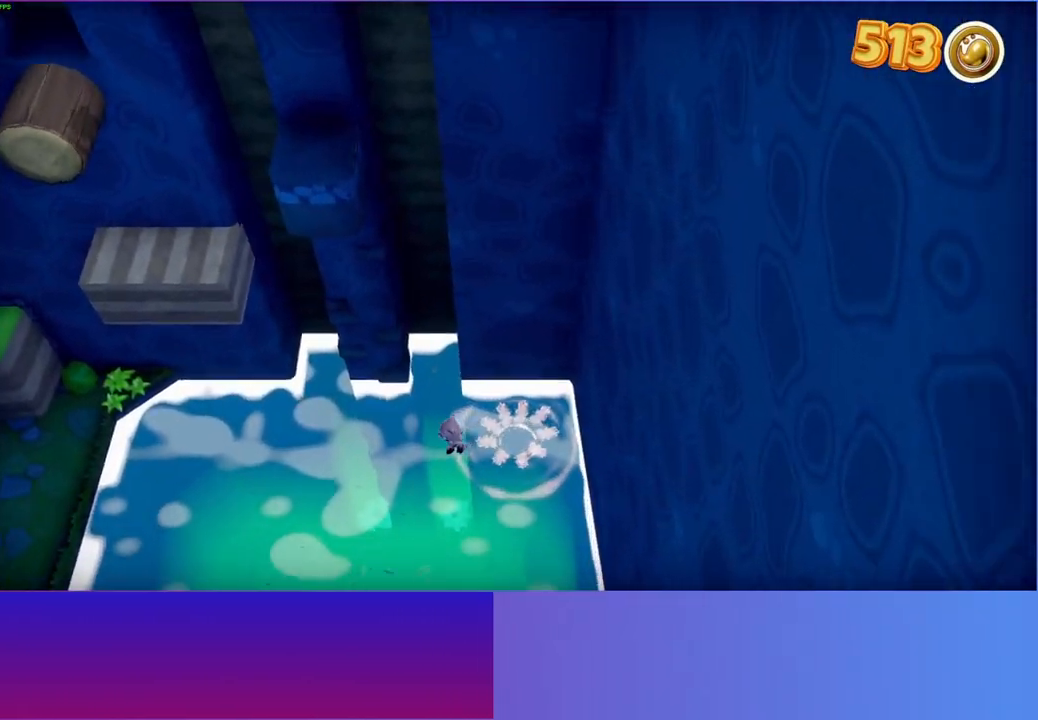
{"buttons": [], "left_stick": "left", "right_stick": "center", "events": [[117, "A", "down"], [250, "A", "up"]]}
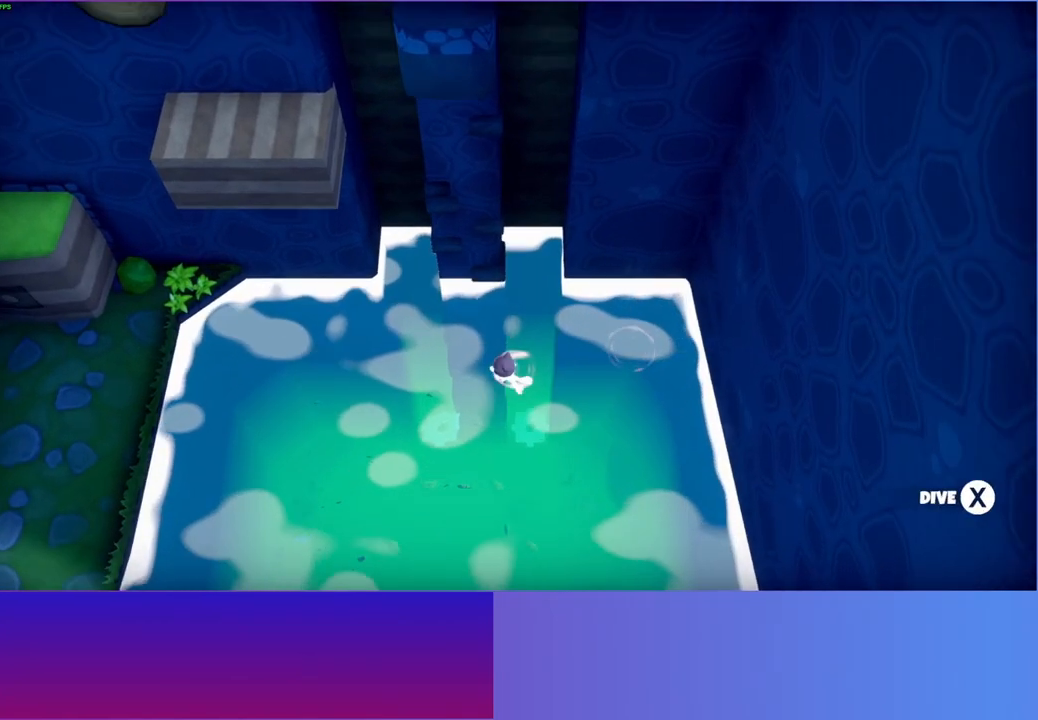
{"buttons": [], "left_stick": "left", "right_stick": "center", "events": [[17, "A", "down"], [117, "A", "up"]]}
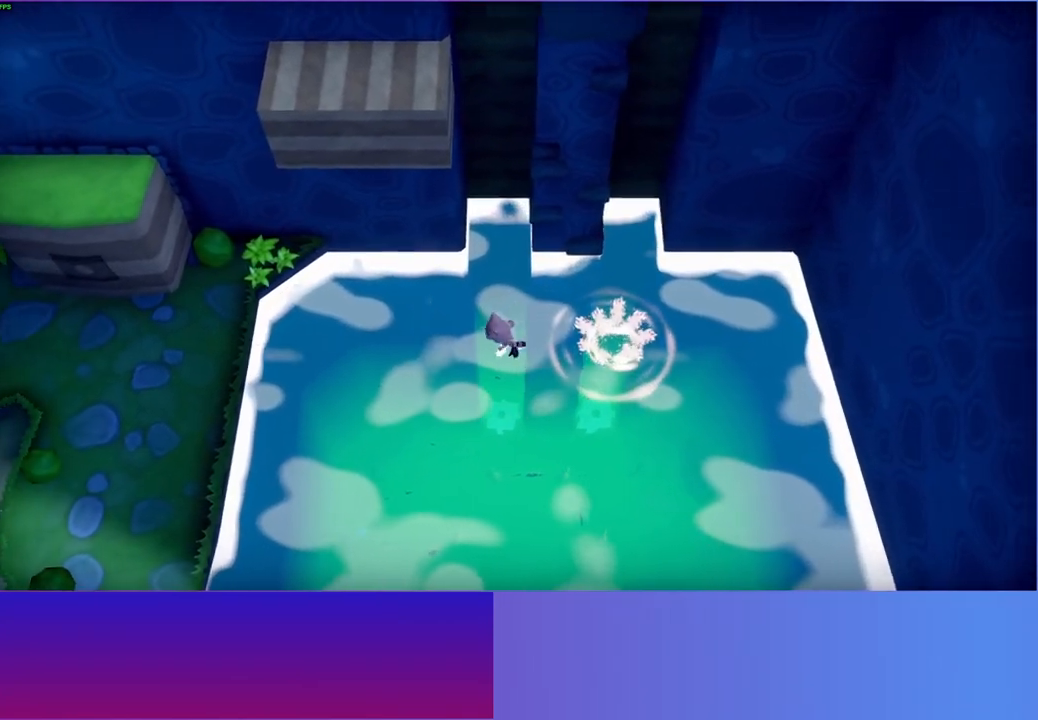
{"buttons": [], "left_stick": "left", "right_stick": "center", "events": [[150, "A", "down"], [250, "A", "up"]]}
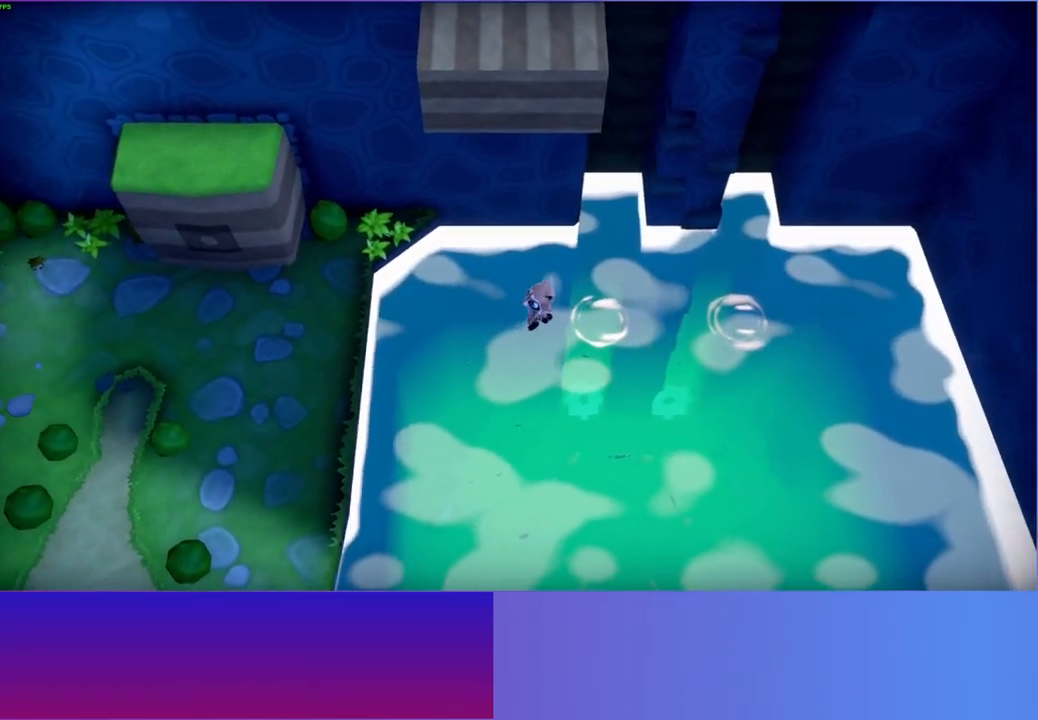
{"buttons": ["A"], "left_stick": "left", "right_stick": "center", "events": [[250, "A", "down"]]}
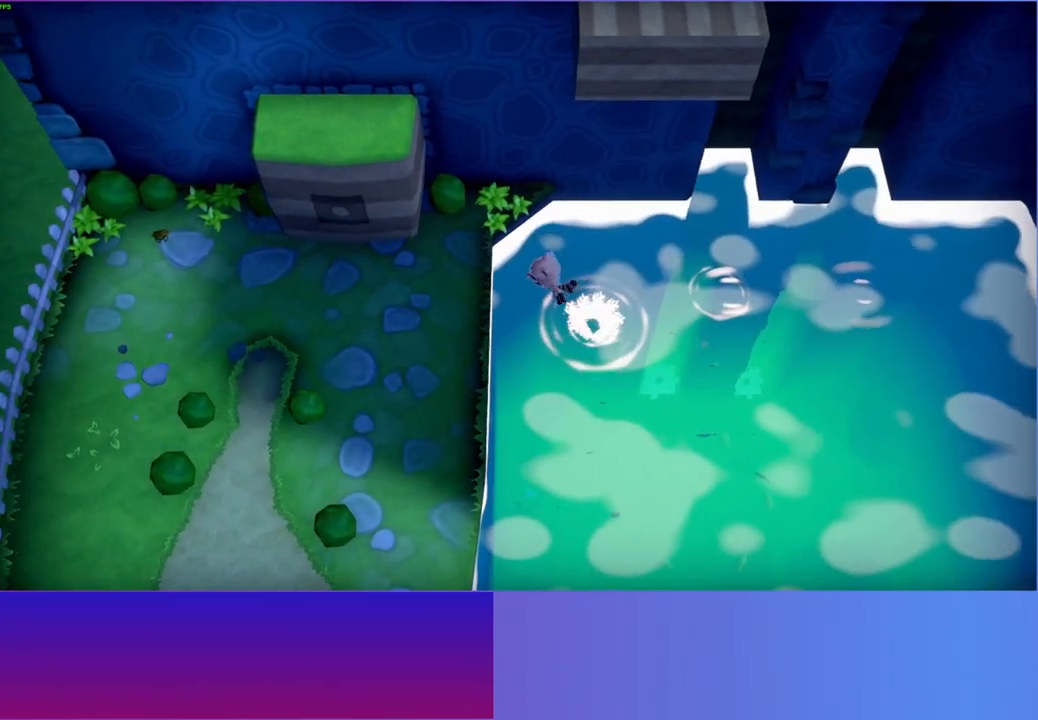
{"buttons": ["A"], "left_stick": "up-left", "right_stick": "center", "events": [[183, "A", "up"], [350, "left_stick", "up-left"], [467, "A", "down"]]}
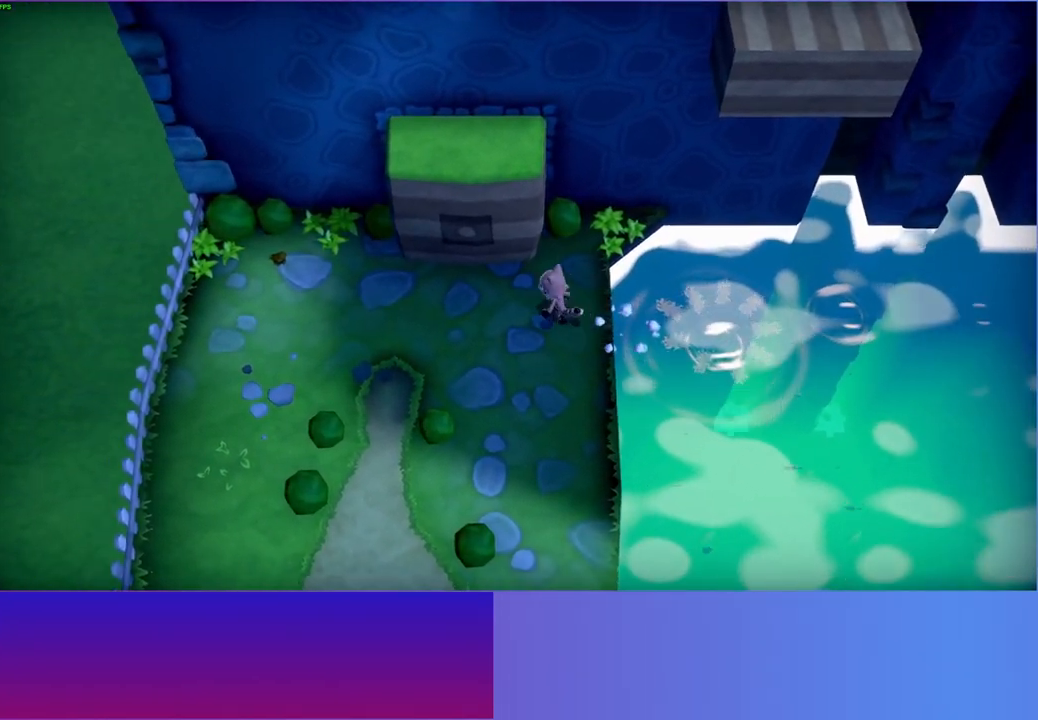
{"buttons": [], "left_stick": "right", "right_stick": "center", "events": [[100, "left_stick", "up"], [333, "left_stick", "up-right"], [383, "A", "up"], [450, "left_stick", "right"]]}
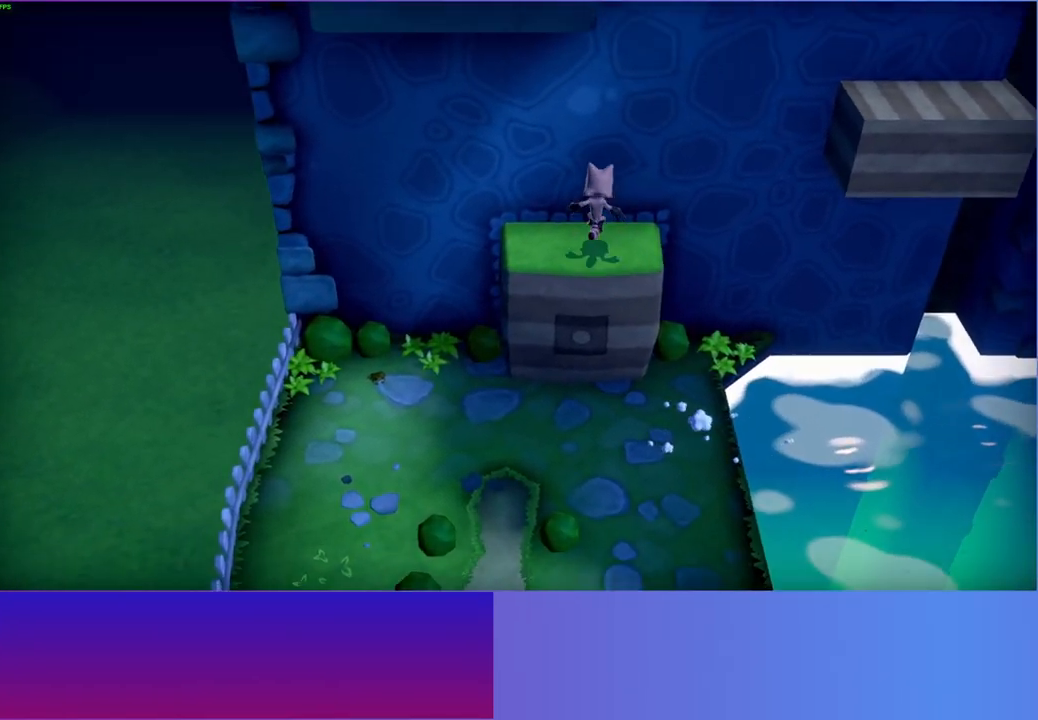
{"buttons": ["A"], "left_stick": "right", "right_stick": "center", "events": [[283, "A", "down"]]}
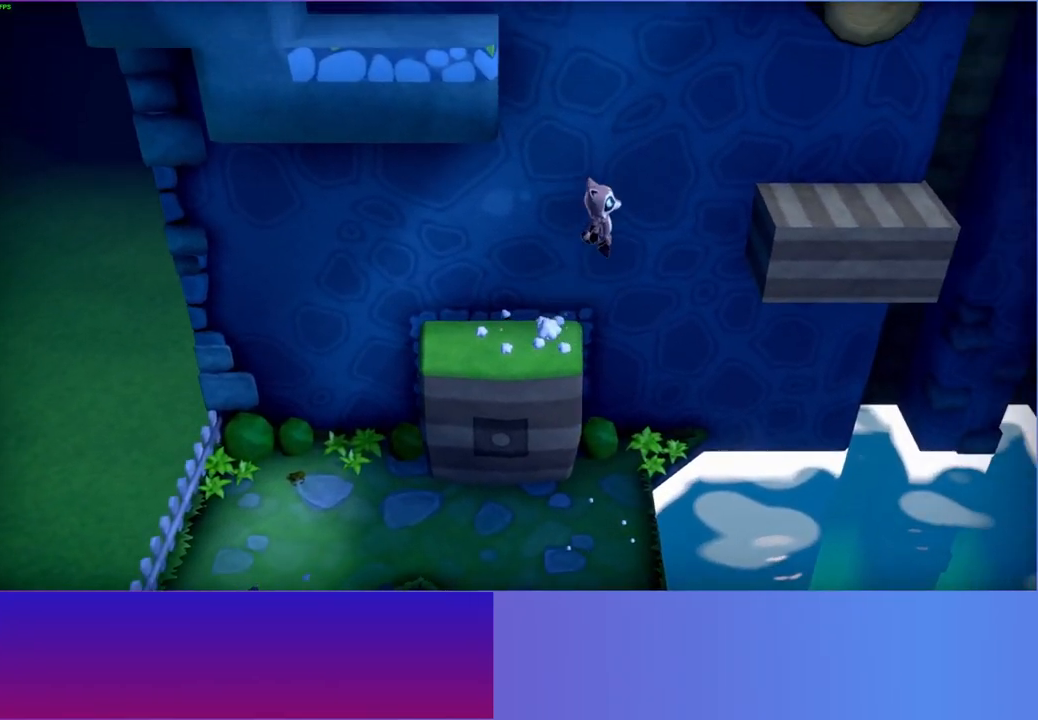
{"buttons": [], "left_stick": "right", "right_stick": "center", "events": [[467, "A", "up"]]}
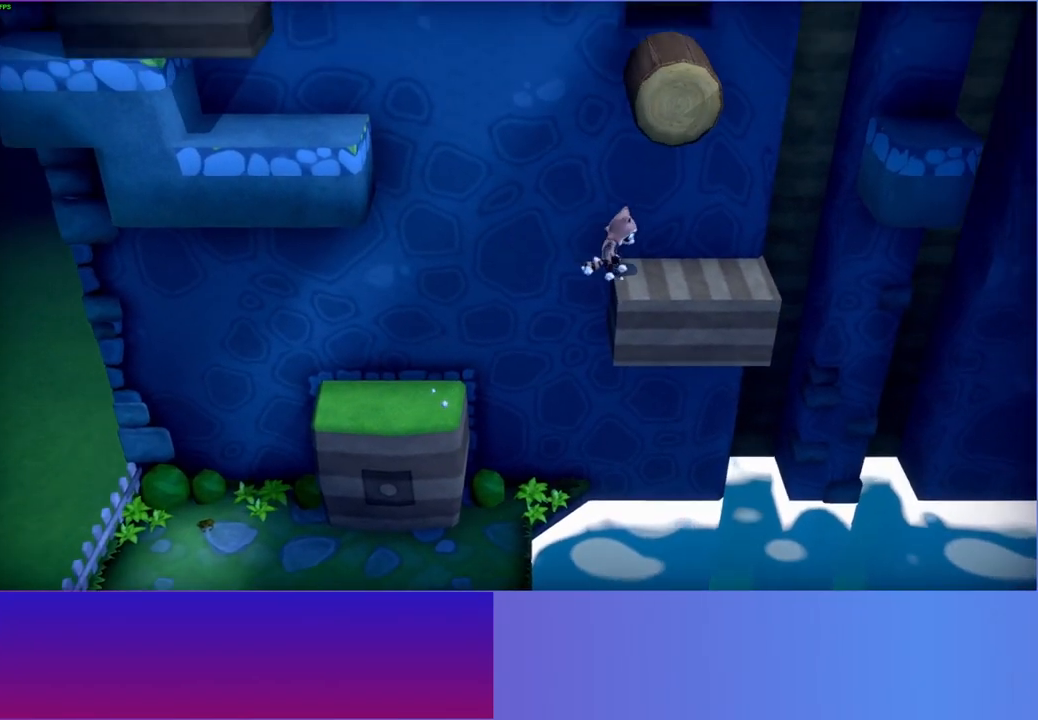
{"buttons": ["A"], "left_stick": "right", "right_stick": "center", "events": [[333, "A", "down"]]}
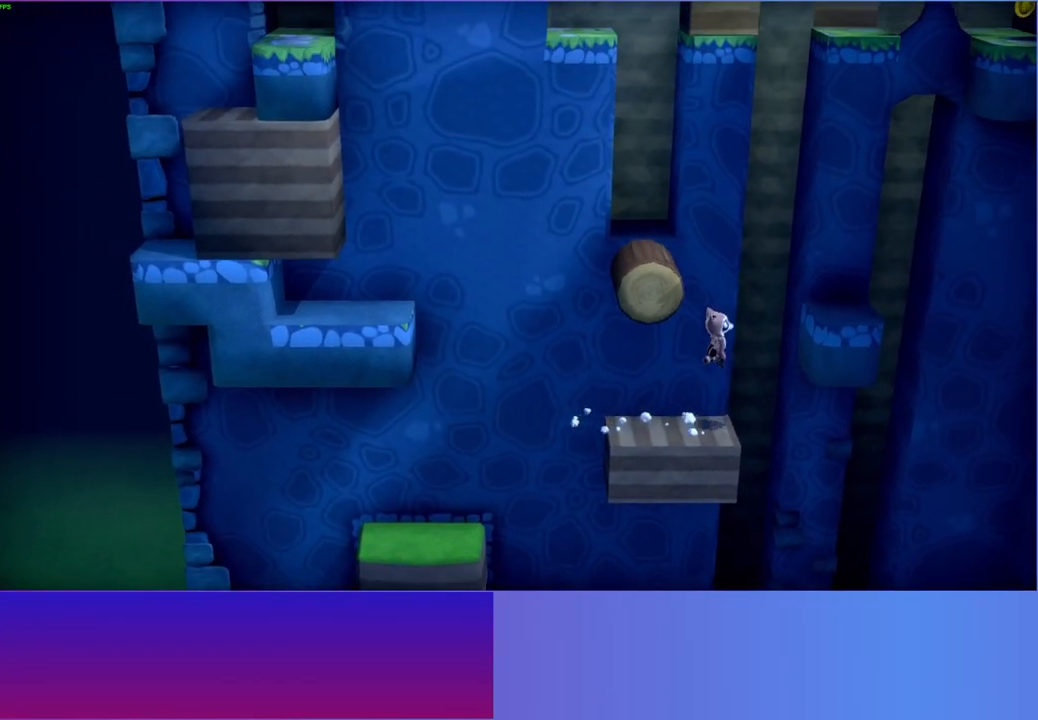
{"buttons": [], "left_stick": "left", "right_stick": "center", "events": [[333, "left_stick", "left"], [367, "A", "up"]]}
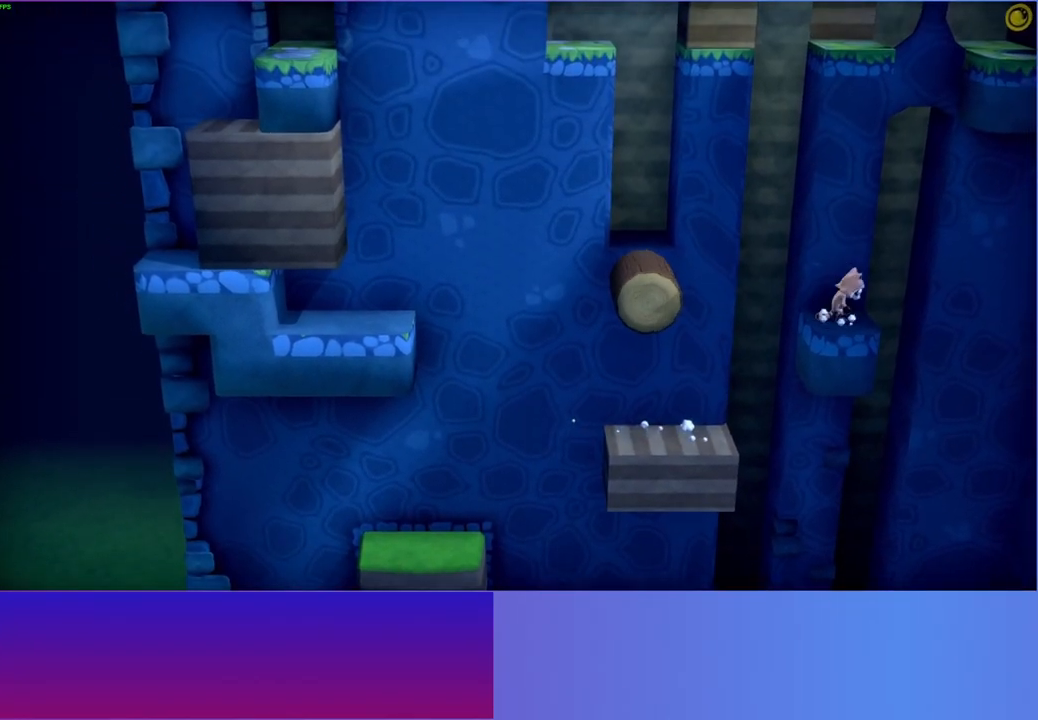
{"buttons": ["A"], "left_stick": "left", "right_stick": "center", "events": [[233, "A", "down"]]}
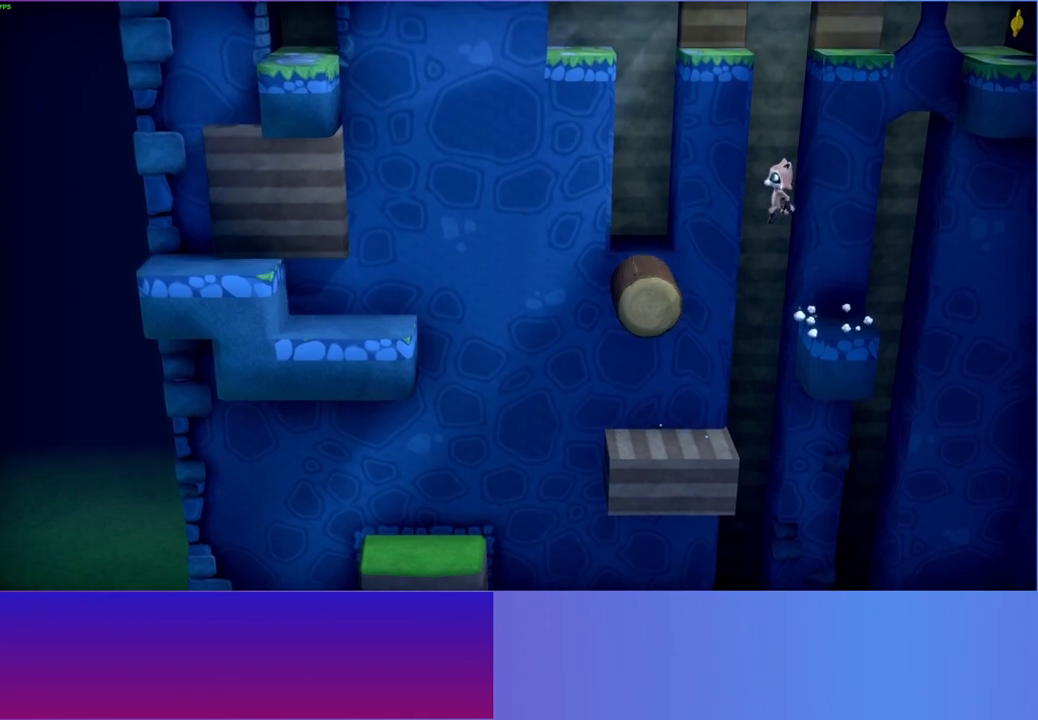
{"buttons": [], "left_stick": "left", "right_stick": "center", "events": [[267, "A", "up"]]}
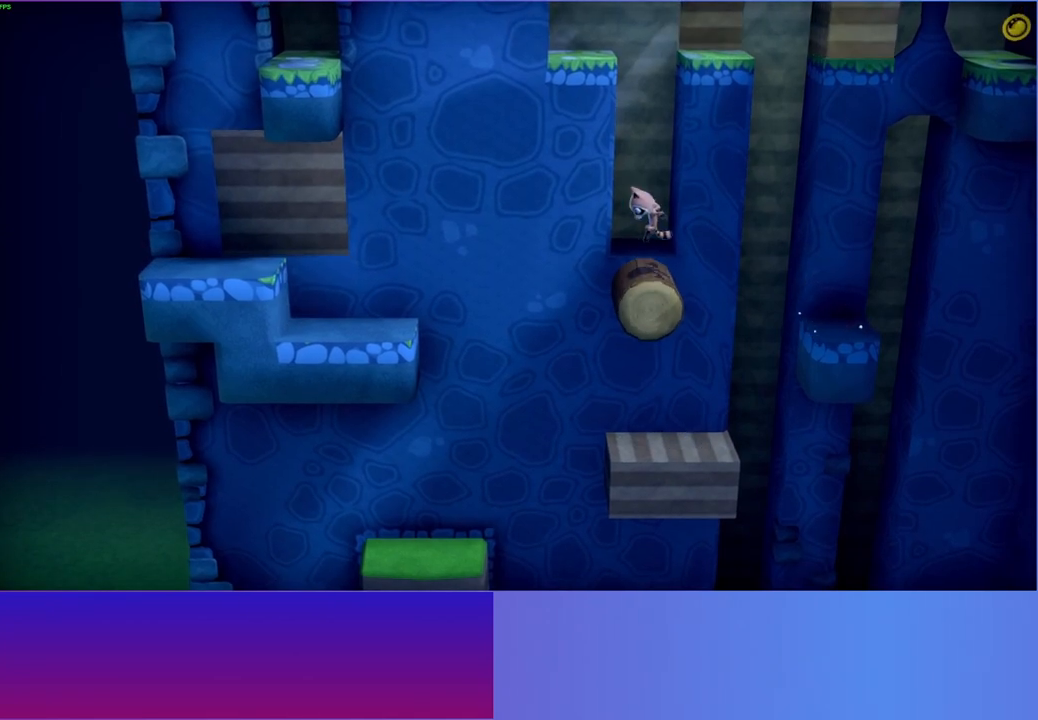
{"buttons": ["A"], "left_stick": "left", "right_stick": "center", "events": [[83, "A", "down"]]}
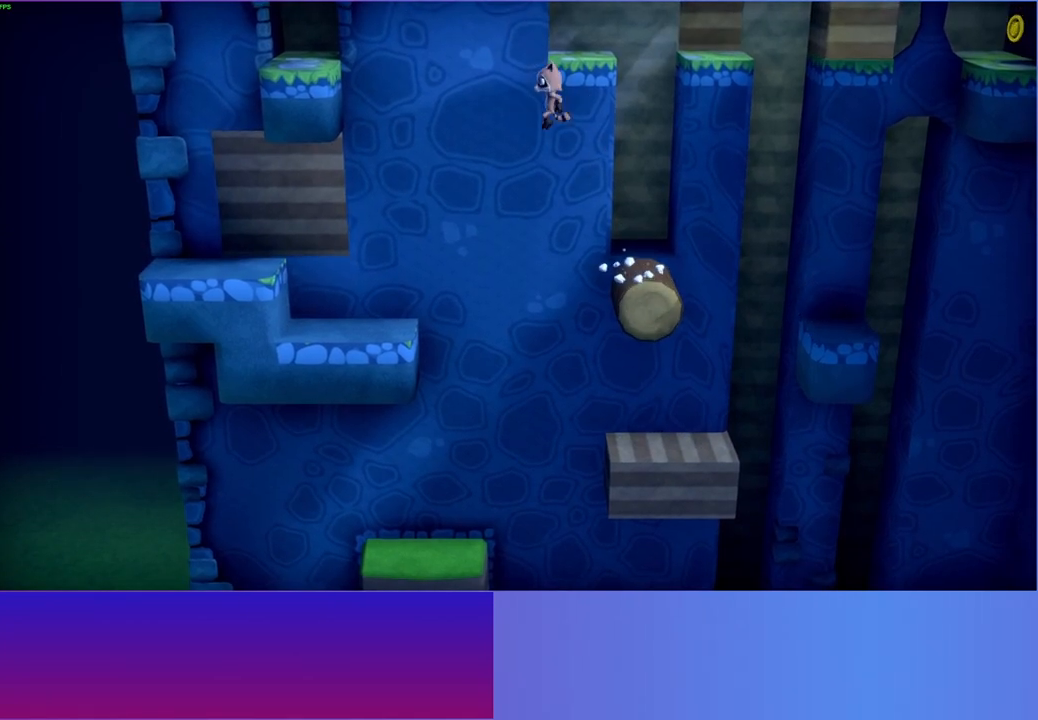
{"buttons": [], "left_stick": "left", "right_stick": "center", "events": [[200, "A", "up"]]}
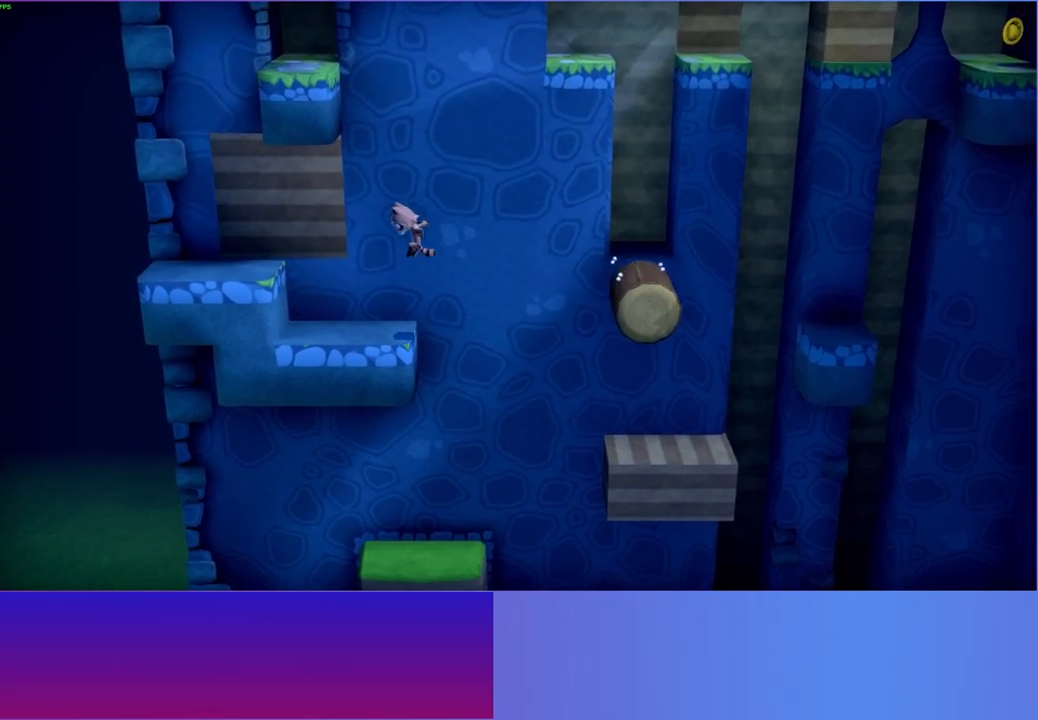
{"buttons": ["A"], "left_stick": "left", "right_stick": "center", "events": [[317, "A", "down"]]}
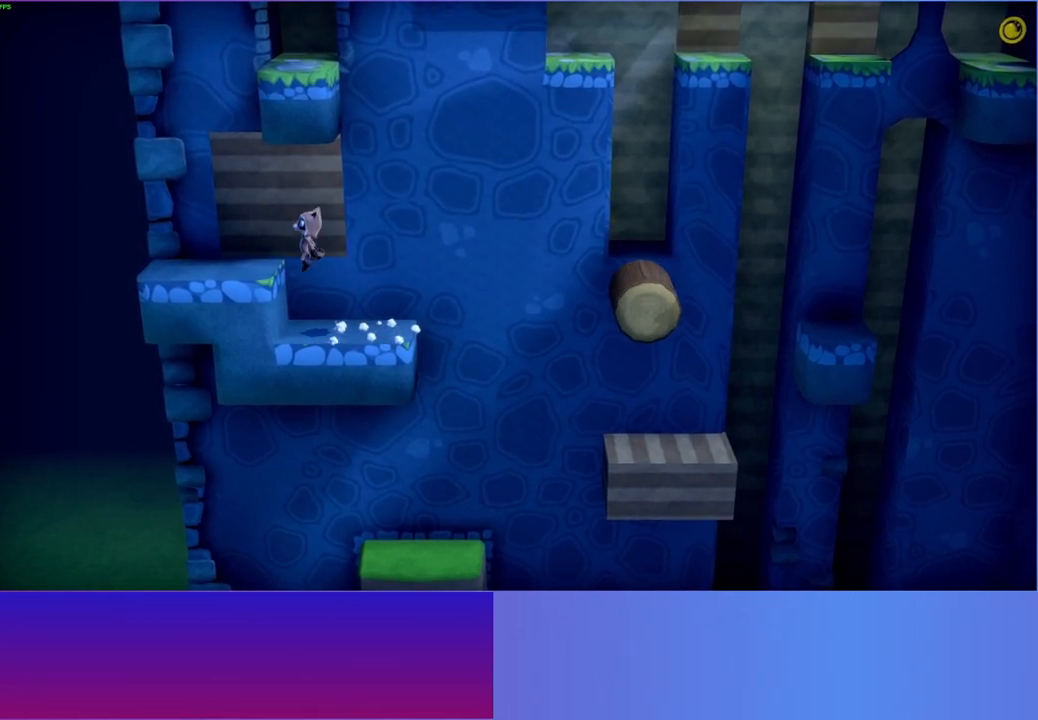
{"buttons": [], "left_stick": "up", "right_stick": "center", "events": [[233, "A", "up"], [467, "left_stick", "up"]]}
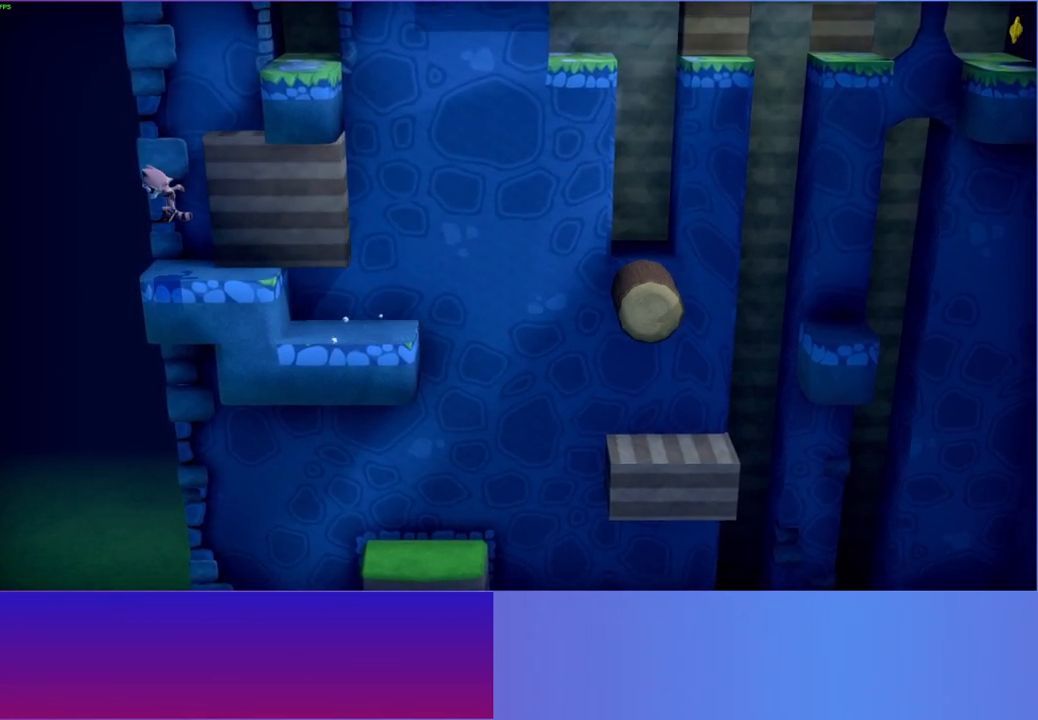
{"buttons": [], "left_stick": "right", "right_stick": "center", "events": [[17, "left_stick", "up-right"], [133, "A", "down"], [217, "left_stick", "right"], [483, "A", "up"]]}